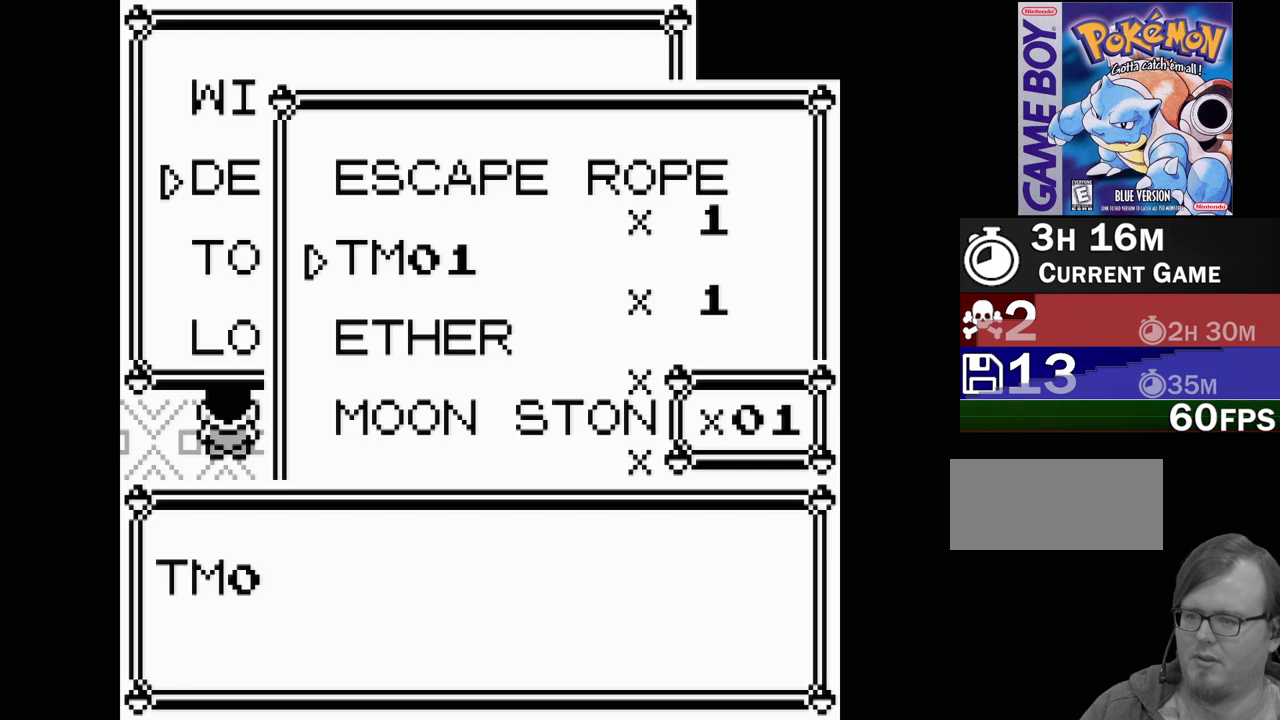
Gameplay with a controller (Nintendo layout); each line is a JSON object with the inputs held at the frame after it. "events" lists button and stick changes between this image and that frame as [ms after this image, input, new state], when the widget could be followed in between. Not read: L3 R3.
{"buttons": [], "events": []}
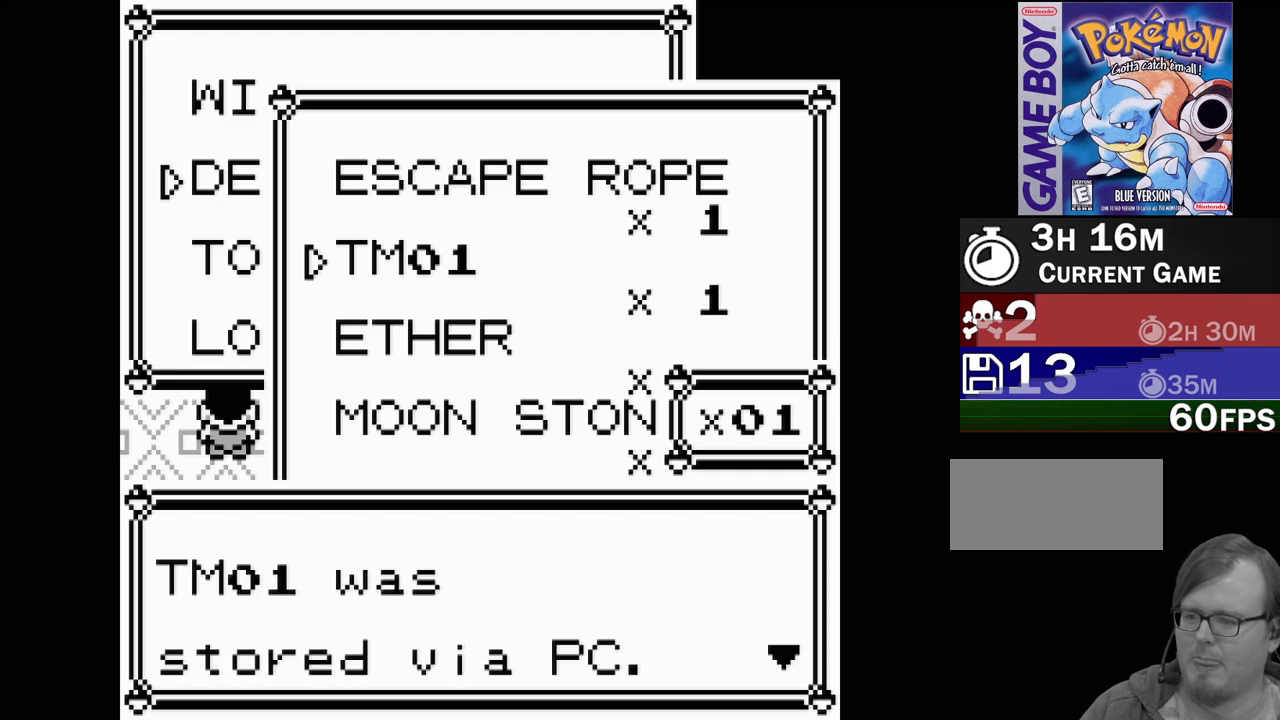
{"buttons": [], "events": [[83, "A", "down"], [183, "A", "up"]]}
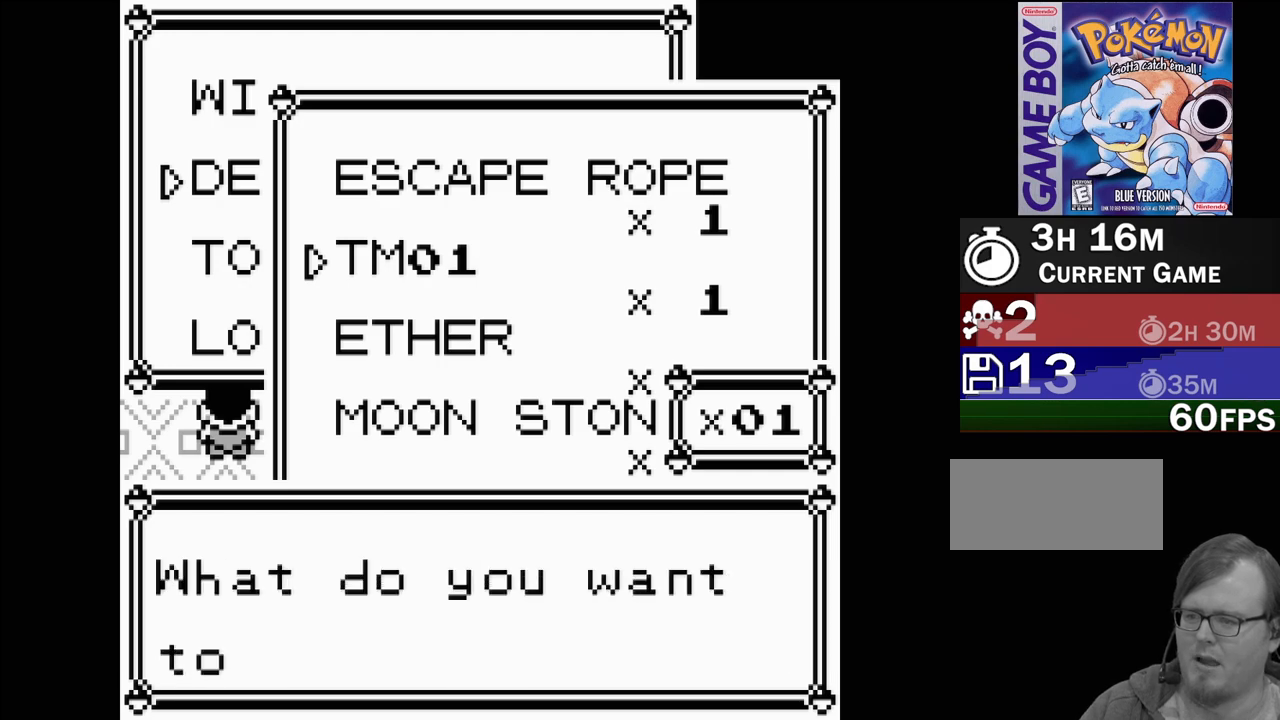
{"buttons": ["DPAD_DOWN"], "events": [[400, "DPAD_DOWN", "down"]]}
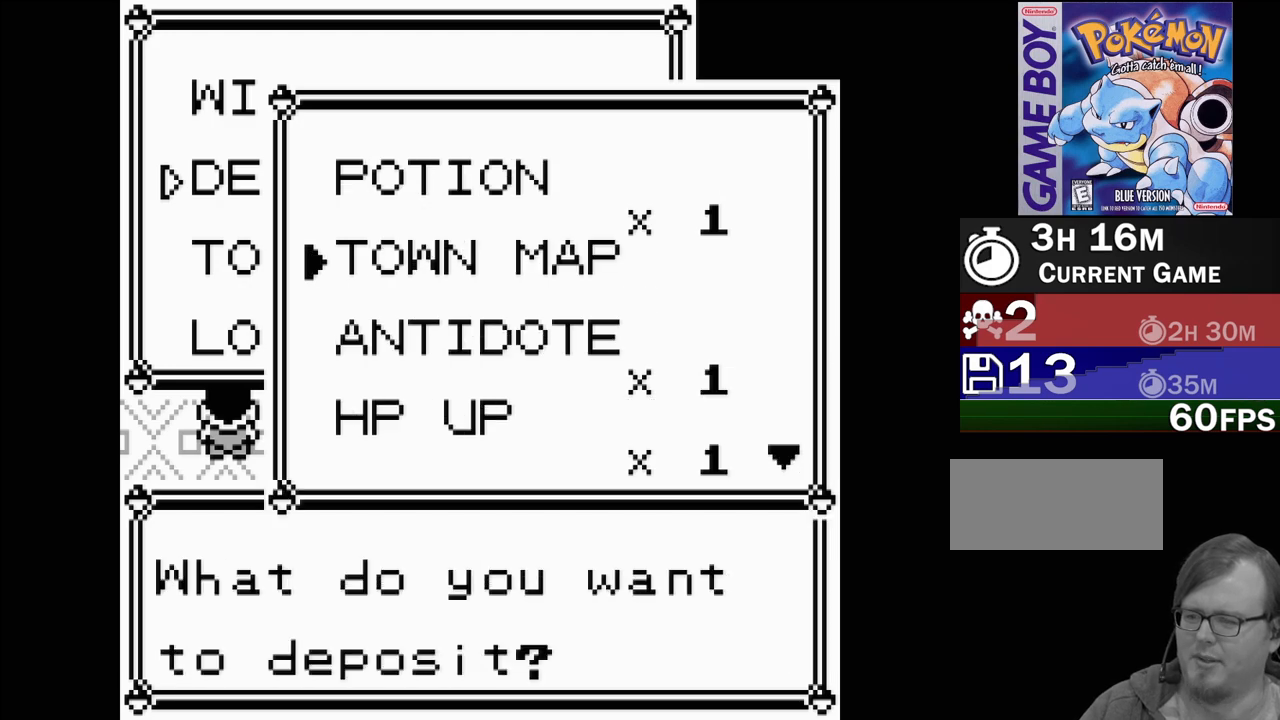
{"buttons": [], "events": [[50, "DPAD_DOWN", "up"], [183, "DPAD_DOWN", "down"], [317, "DPAD_DOWN", "up"], [350, "DPAD_DOWN", "down"], [467, "DPAD_DOWN", "up"]]}
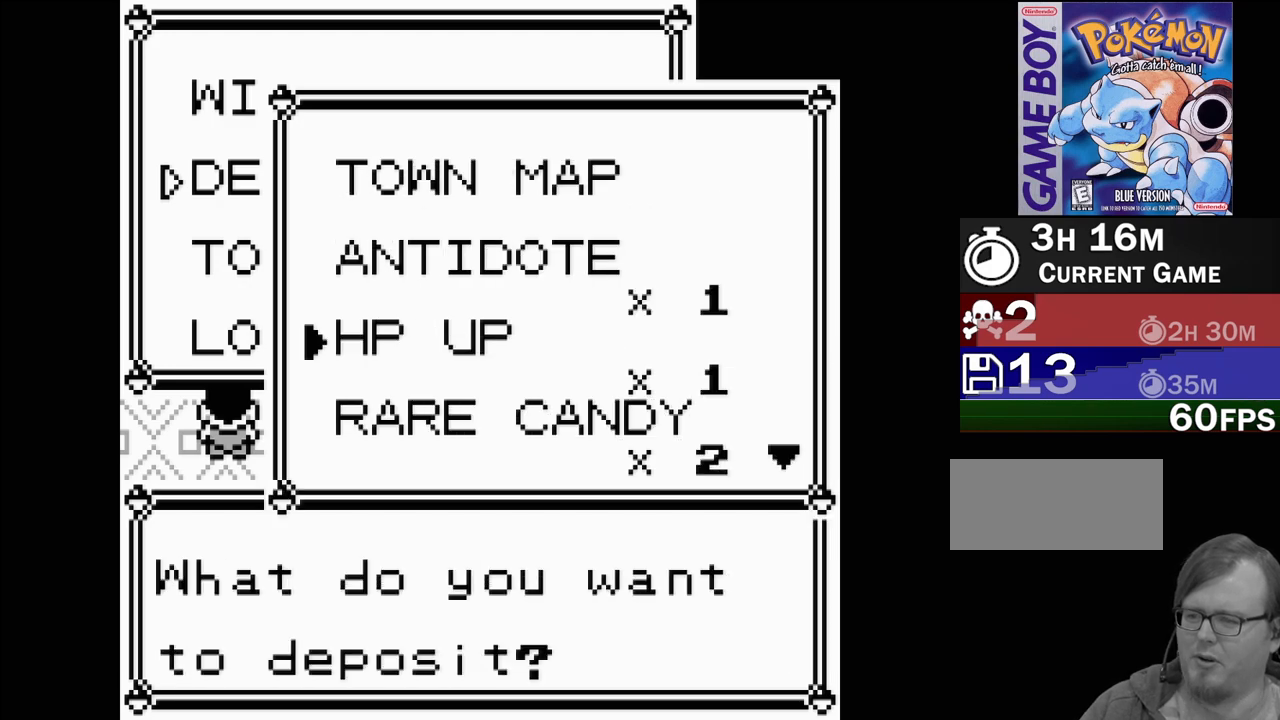
{"buttons": [], "events": [[33, "DPAD_DOWN", "down"], [133, "DPAD_DOWN", "up"], [233, "DPAD_DOWN", "down"], [300, "DPAD_DOWN", "up"], [400, "DPAD_DOWN", "down"], [483, "DPAD_DOWN", "up"]]}
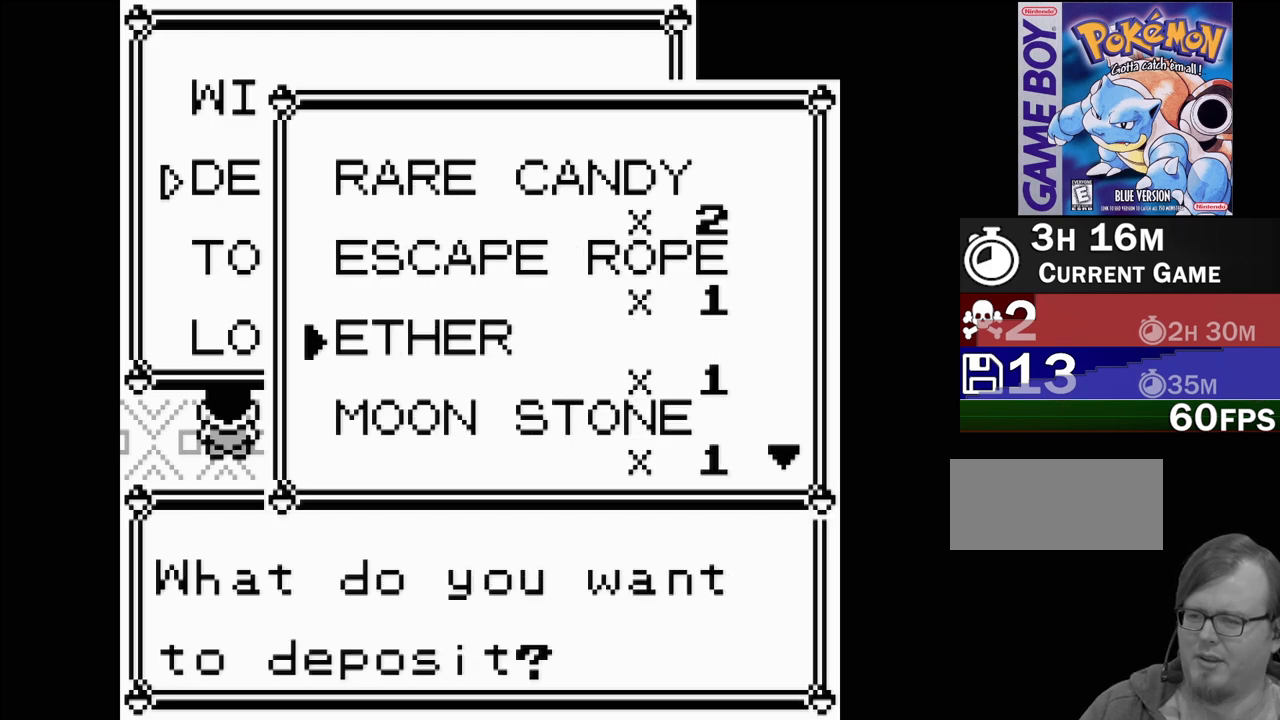
{"buttons": [], "events": [[67, "DPAD_DOWN", "down"], [183, "DPAD_DOWN", "up"], [300, "DPAD_DOWN", "down"], [400, "DPAD_DOWN", "up"]]}
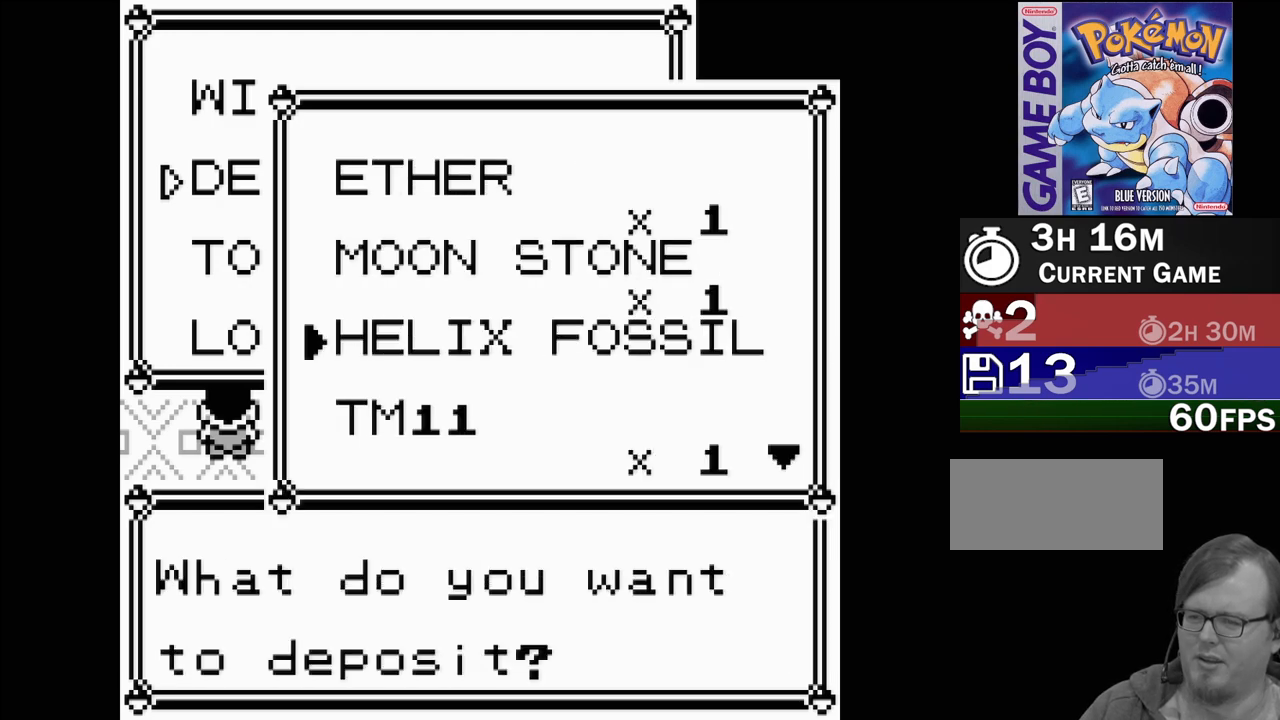
{"buttons": [], "events": [[300, "DPAD_DOWN", "down"], [417, "DPAD_DOWN", "up"]]}
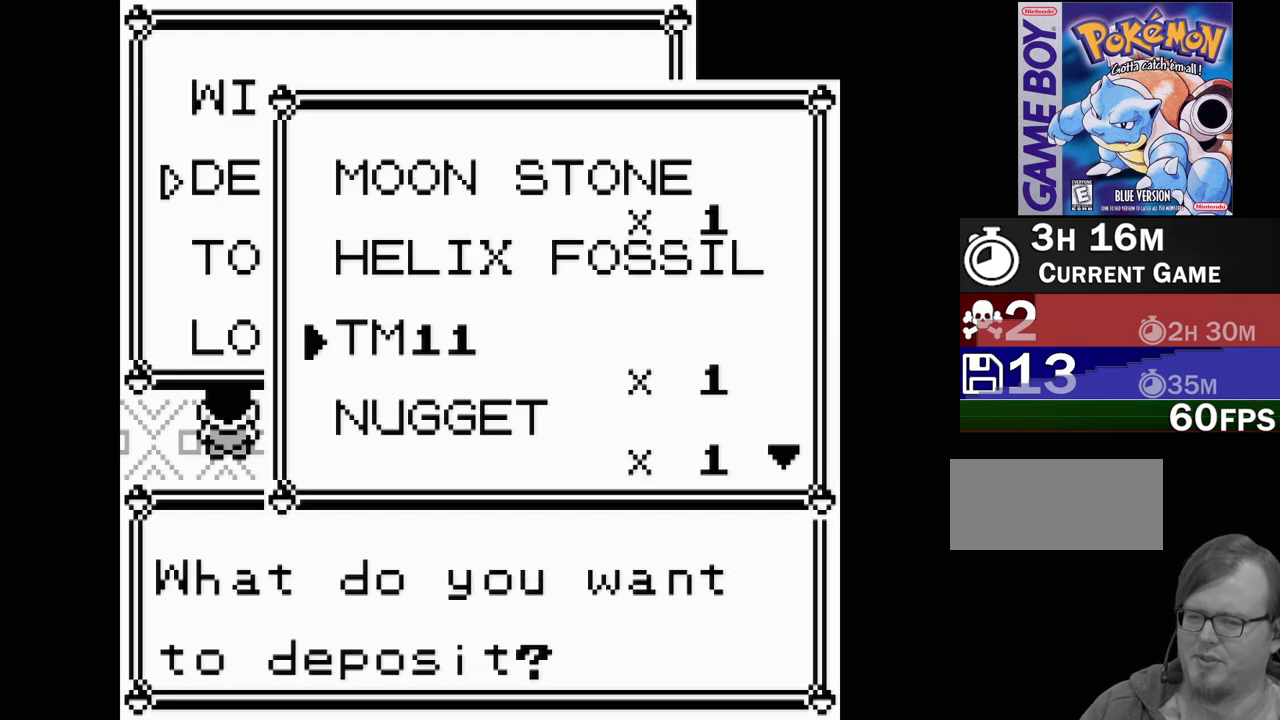
{"buttons": ["DPAD_DOWN"], "events": [[233, "DPAD_UP", "down"], [333, "DPAD_UP", "up"], [500, "DPAD_DOWN", "down"]]}
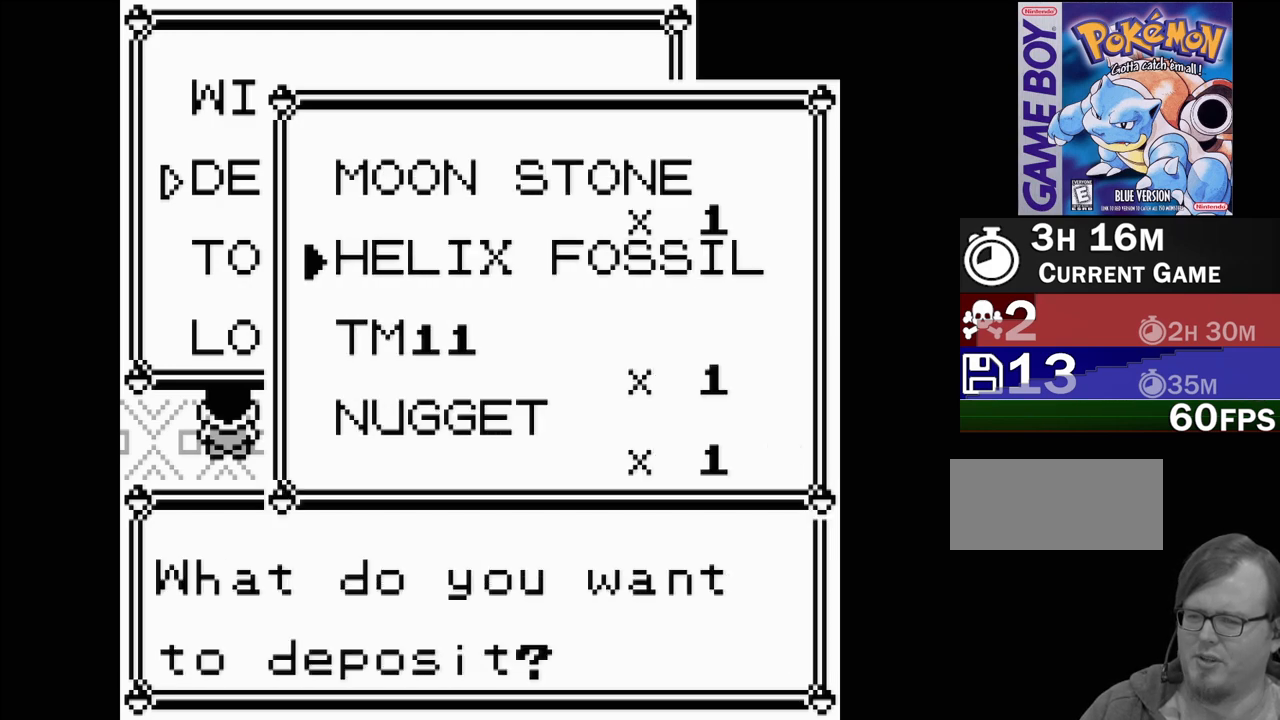
{"buttons": [], "events": [[133, "DPAD_DOWN", "up"]]}
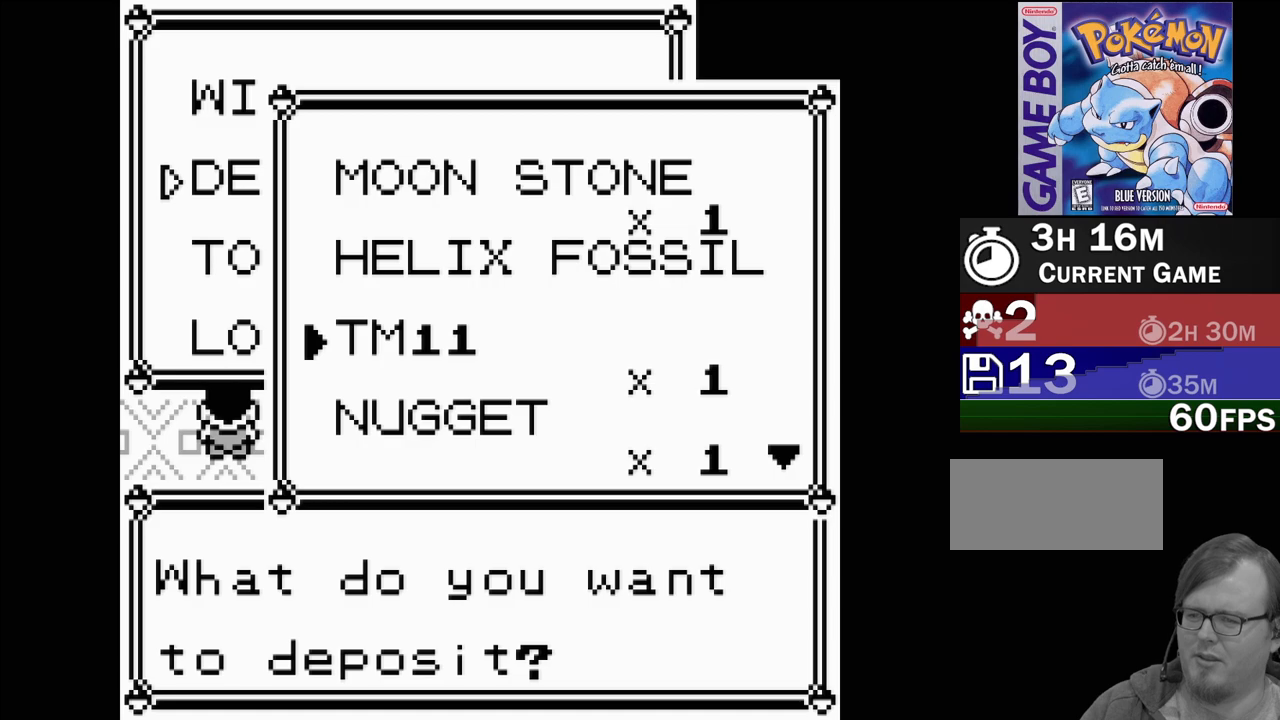
{"buttons": [], "events": [[167, "A", "down"], [300, "A", "up"]]}
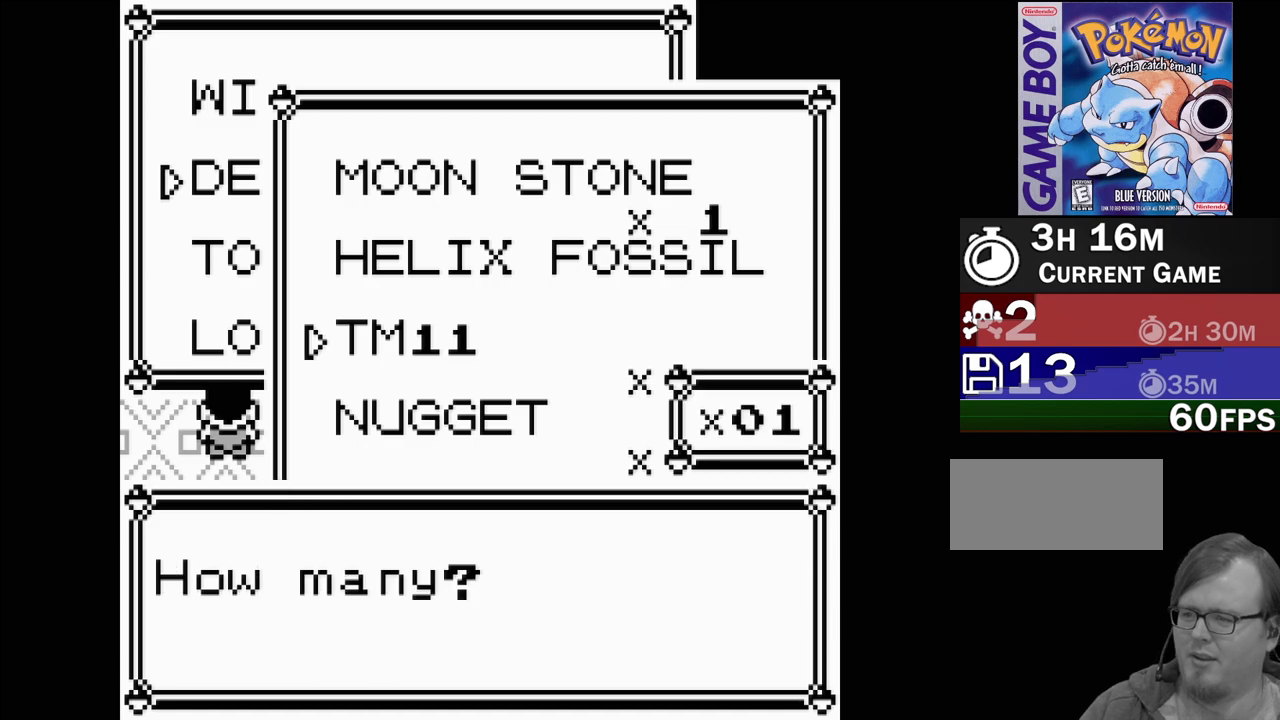
{"buttons": [], "events": []}
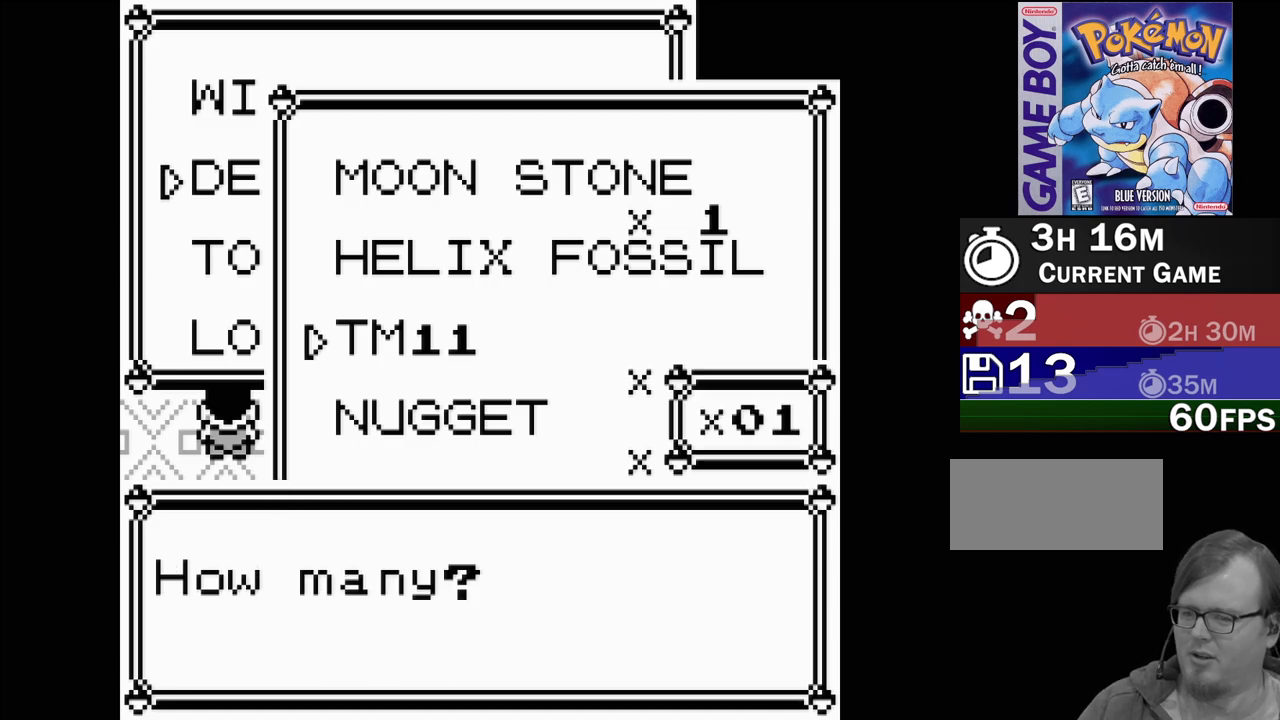
{"buttons": [], "events": []}
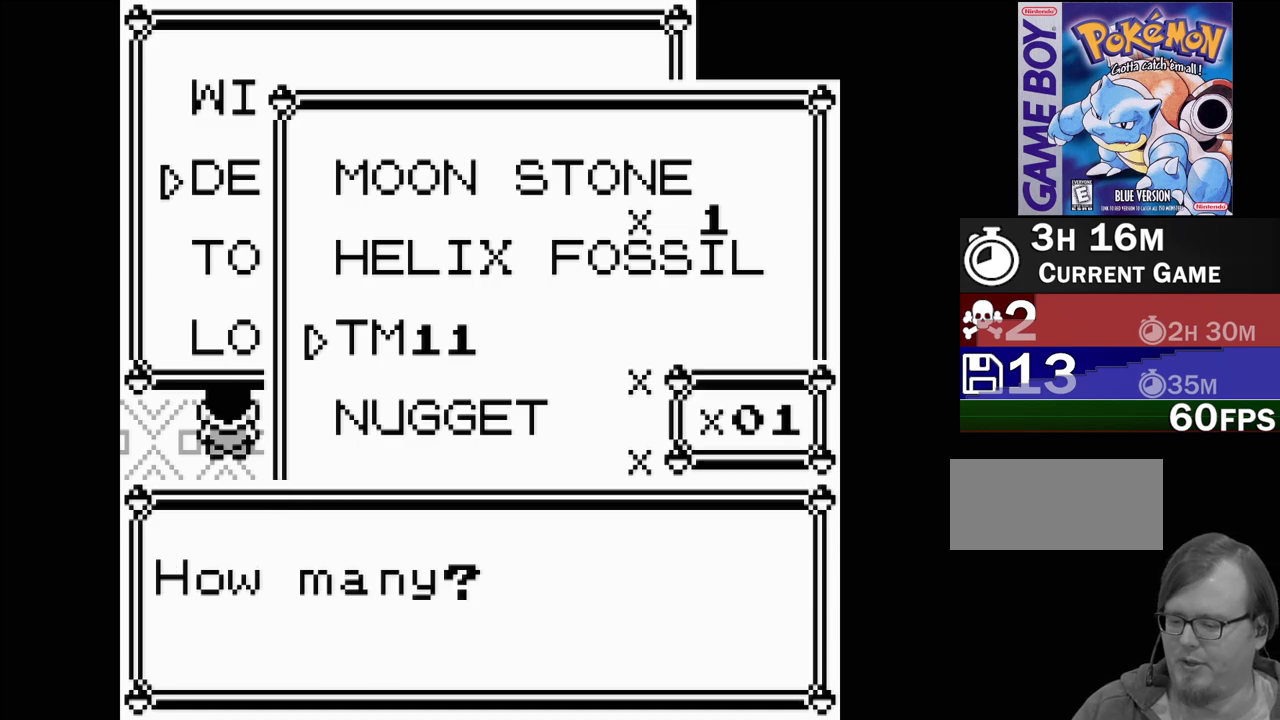
{"buttons": ["A"], "events": [[483, "A", "down"]]}
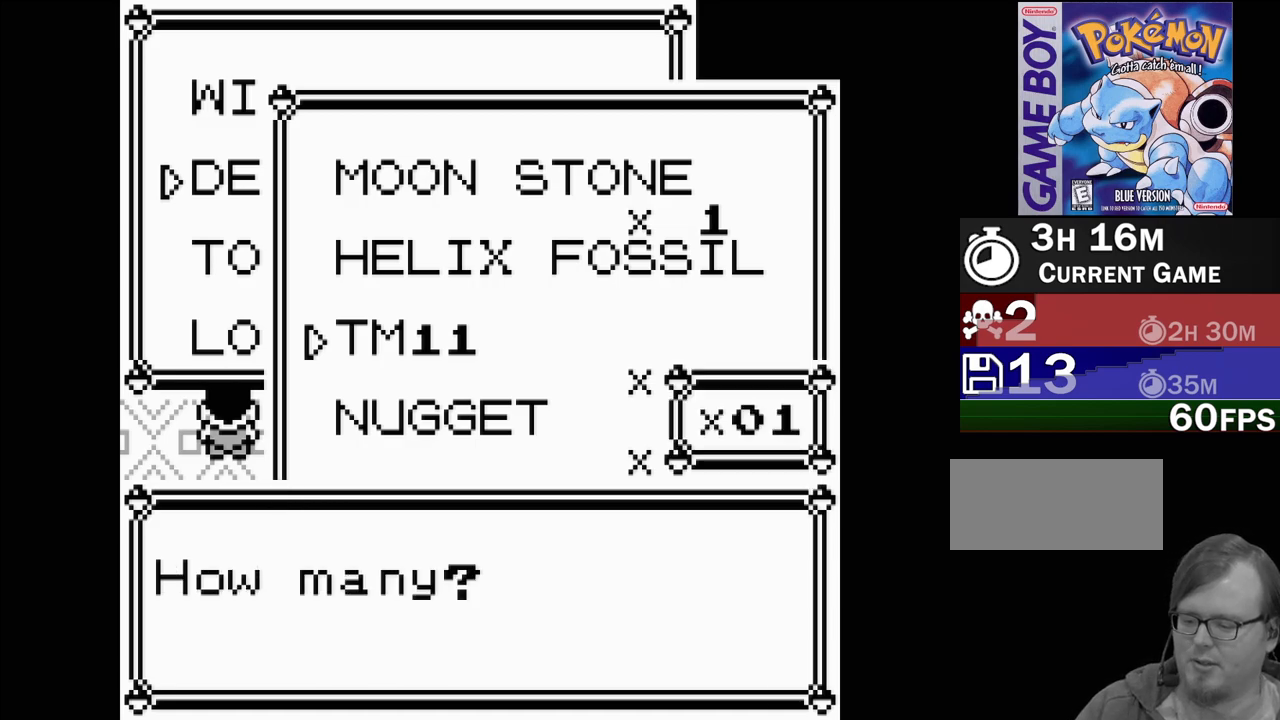
{"buttons": [], "events": [[150, "A", "up"]]}
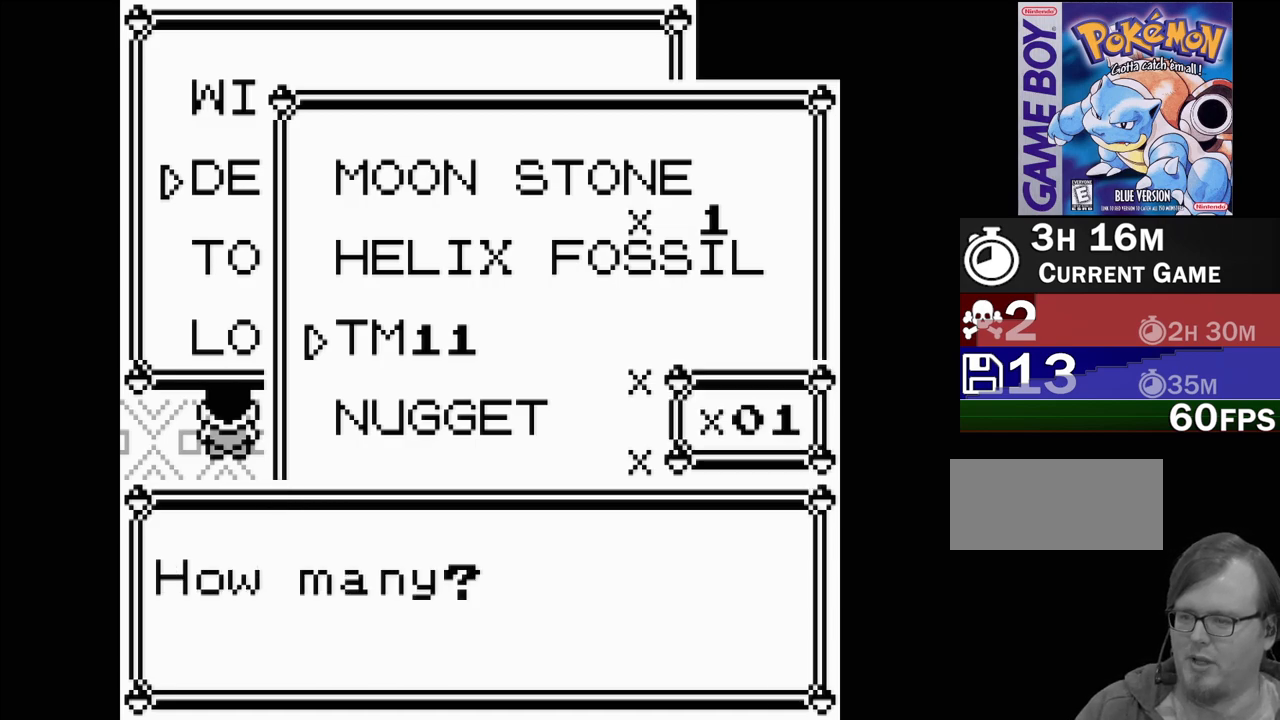
{"buttons": [], "events": []}
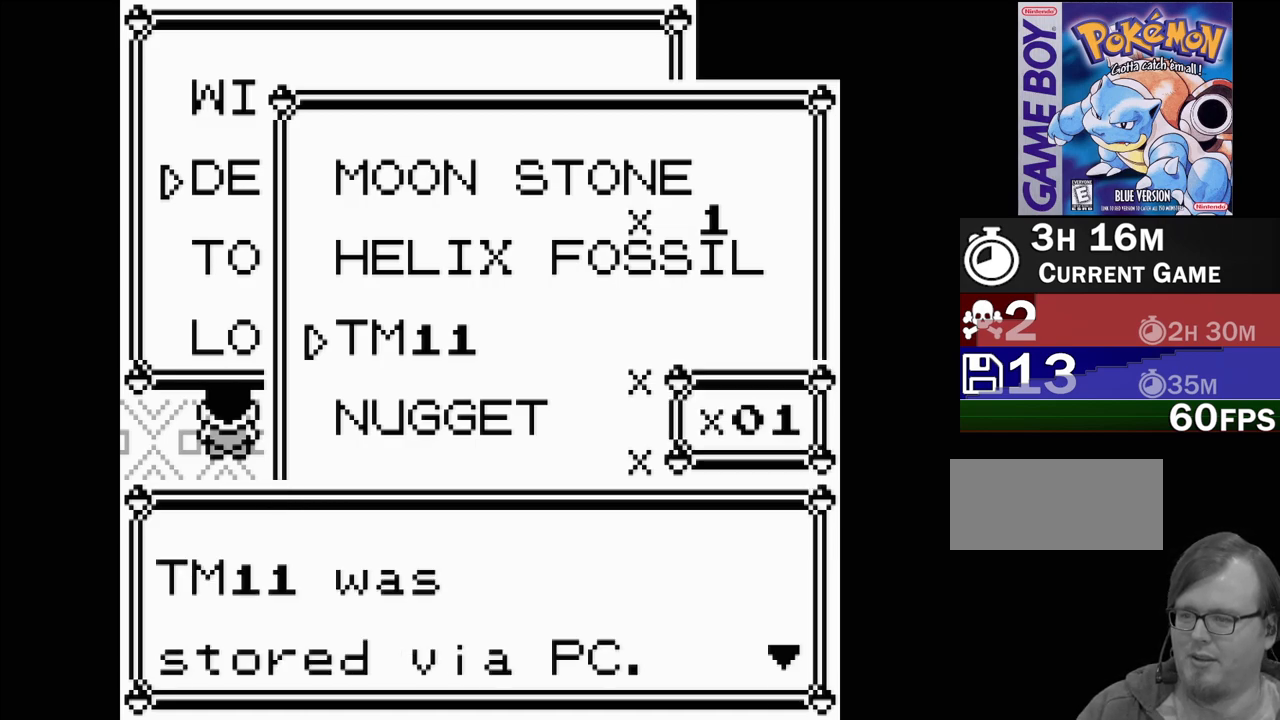
{"buttons": [], "events": [[250, "A", "down"], [400, "A", "up"]]}
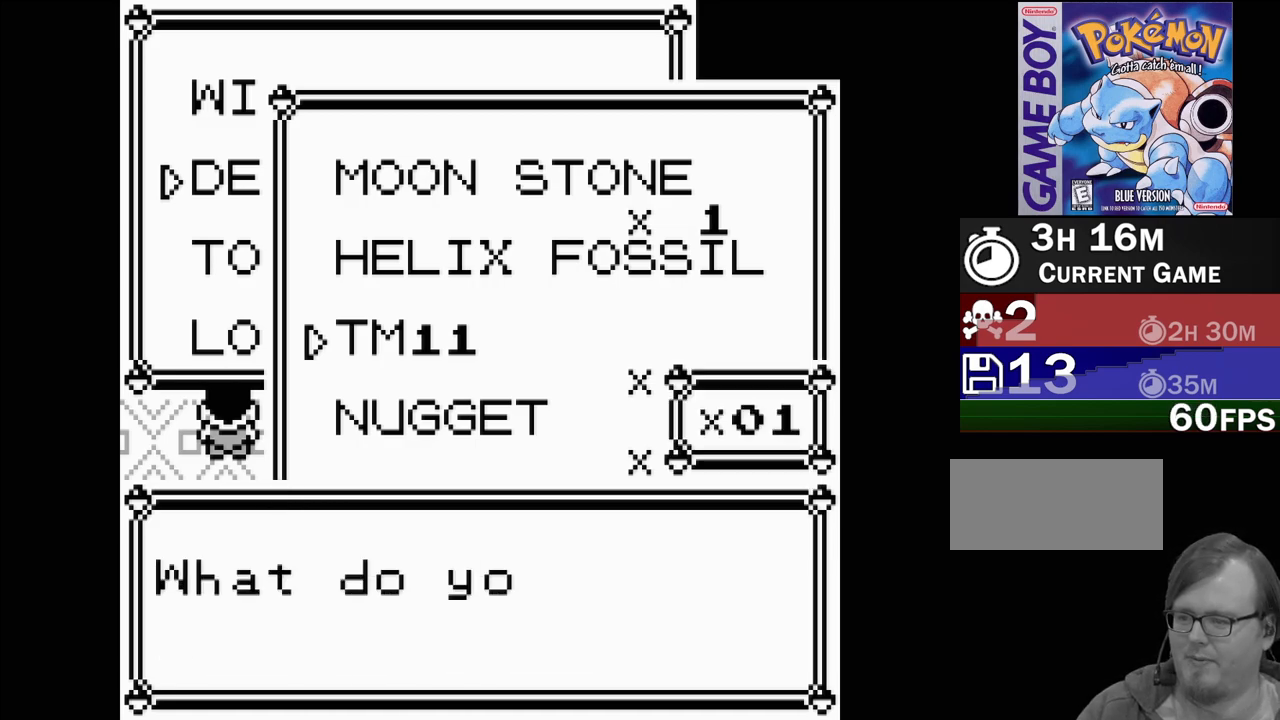
{"buttons": [], "events": []}
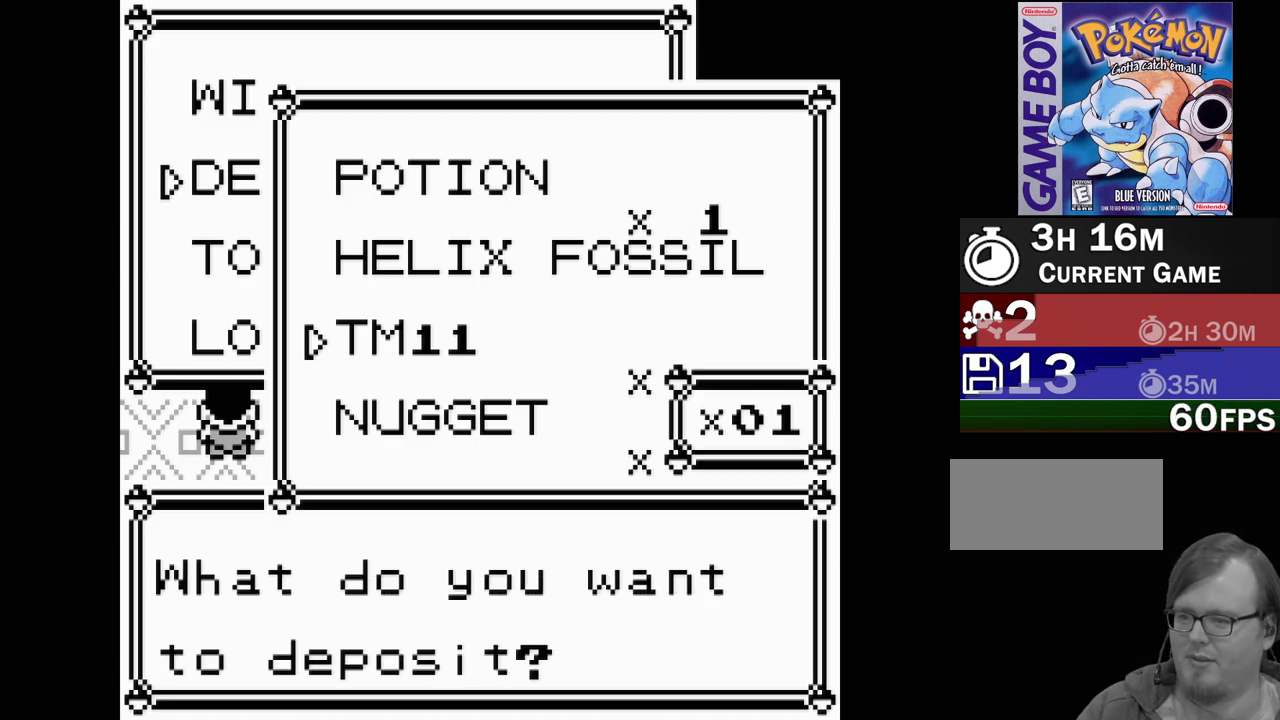
{"buttons": [], "events": [[117, "DPAD_DOWN", "down"], [233, "DPAD_DOWN", "up"], [417, "DPAD_DOWN", "down"], [483, "DPAD_DOWN", "up"]]}
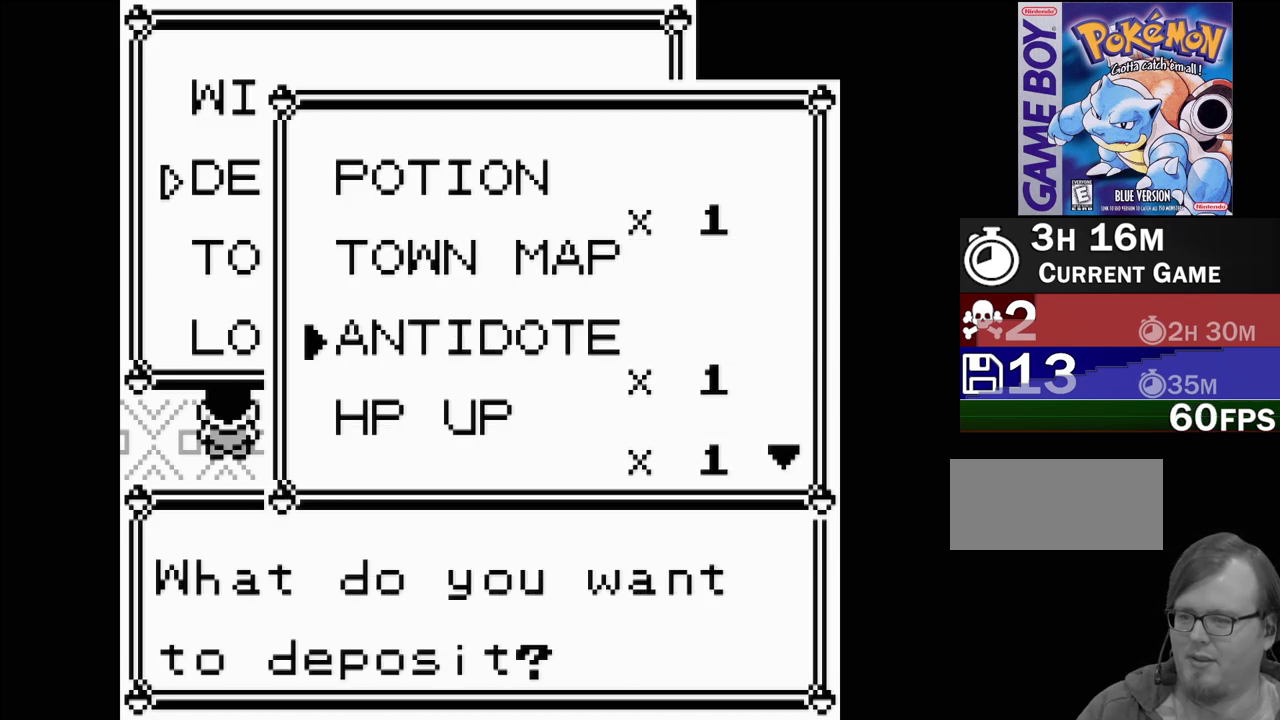
{"buttons": [], "events": [[67, "DPAD_DOWN", "down"], [150, "DPAD_DOWN", "up"], [233, "DPAD_DOWN", "down"], [317, "DPAD_DOWN", "up"], [383, "DPAD_DOWN", "down"], [483, "DPAD_DOWN", "up"]]}
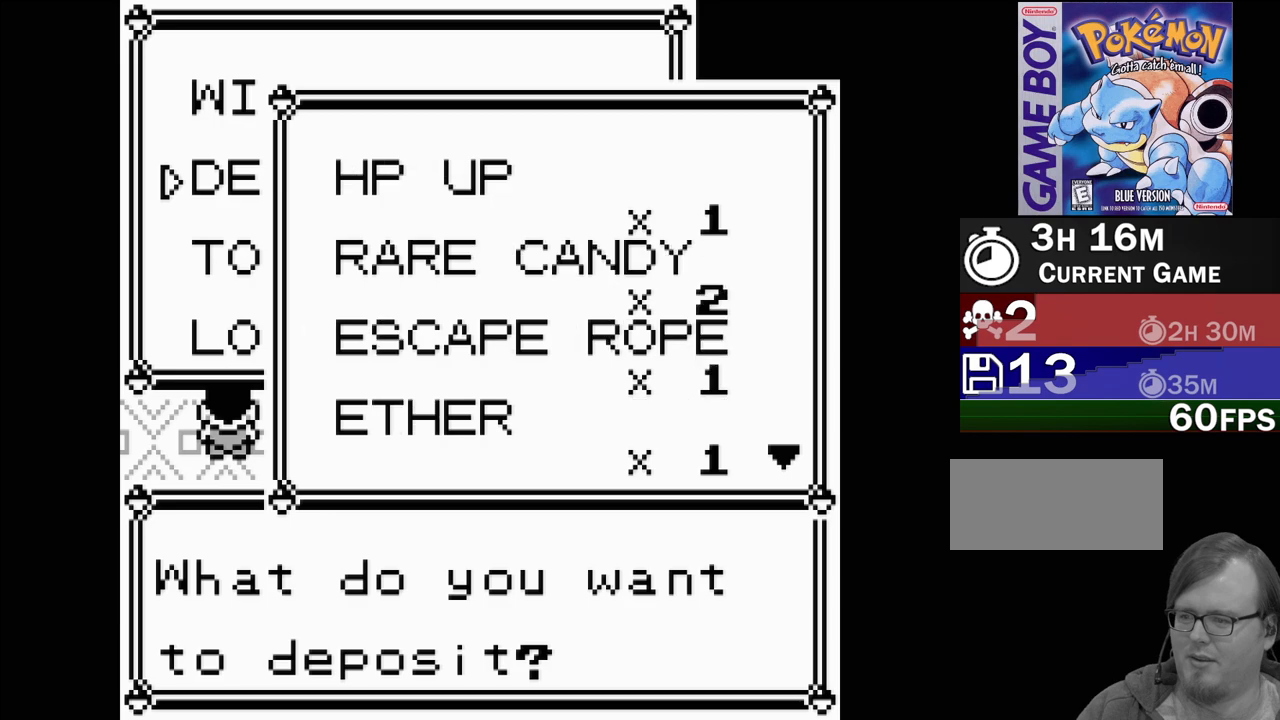
{"buttons": ["DPAD_DOWN"], "events": [[50, "DPAD_DOWN", "down"], [150, "DPAD_DOWN", "up"], [217, "DPAD_DOWN", "down"], [333, "DPAD_DOWN", "up"], [433, "DPAD_DOWN", "down"]]}
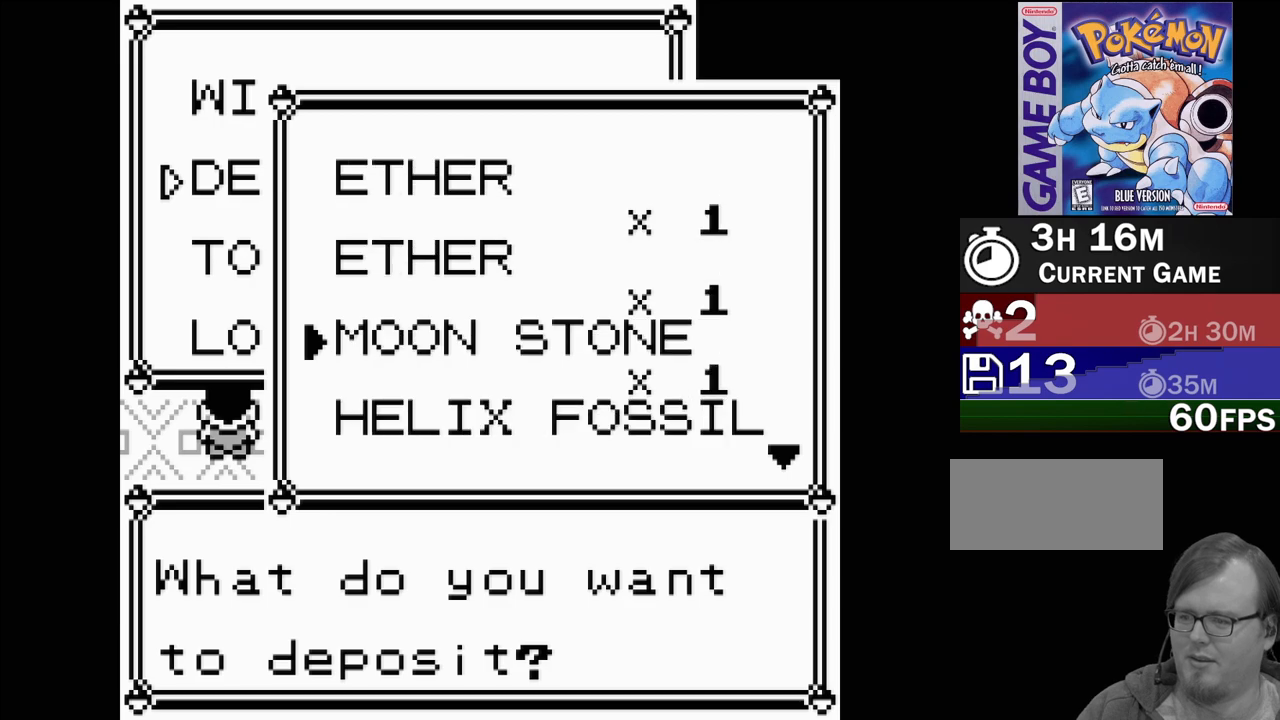
{"buttons": [], "events": [[33, "DPAD_DOWN", "up"], [117, "DPAD_DOWN", "down"], [233, "DPAD_DOWN", "up"]]}
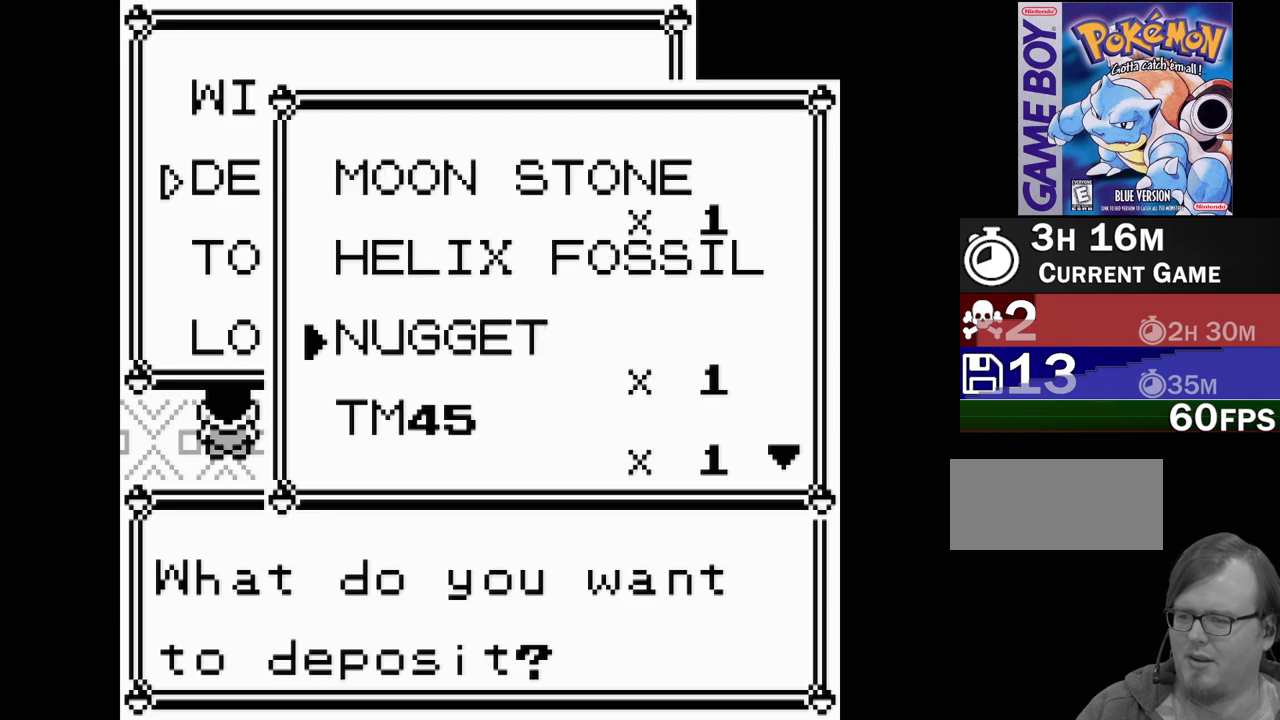
{"buttons": [], "events": [[67, "DPAD_DOWN", "down"], [183, "DPAD_DOWN", "up"]]}
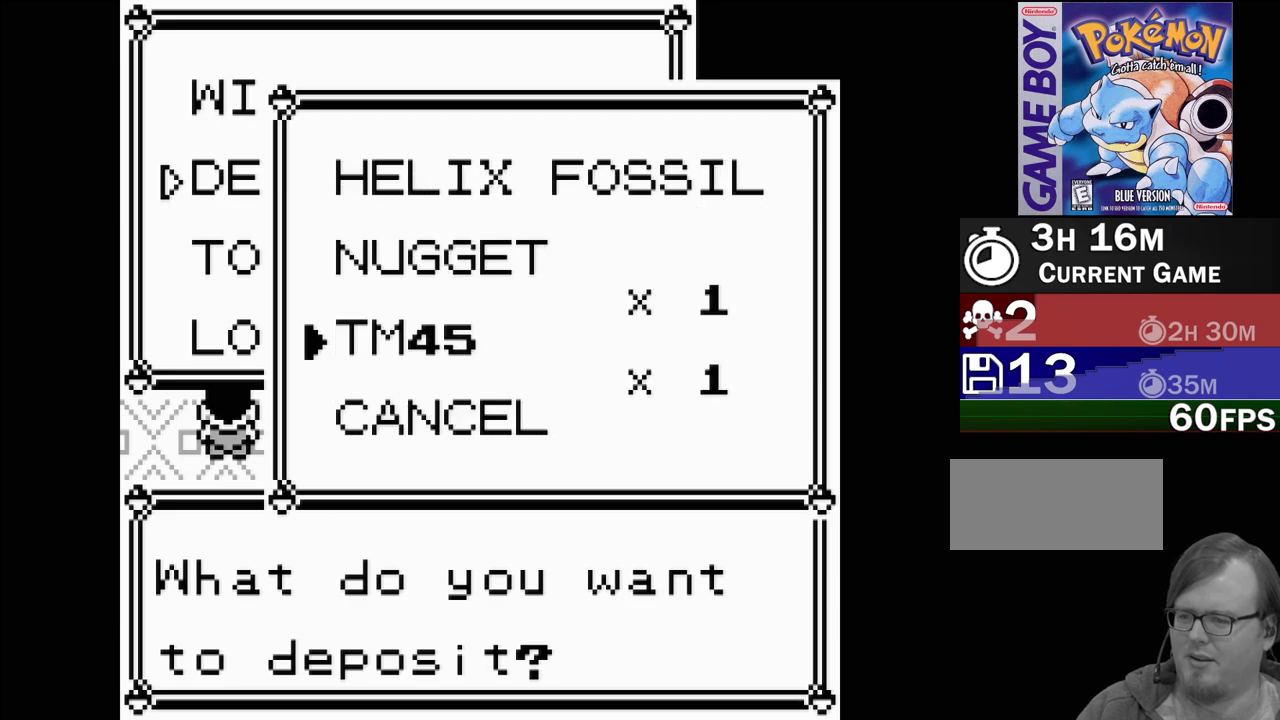
{"buttons": [], "events": [[17, "A", "down"], [217, "A", "up"]]}
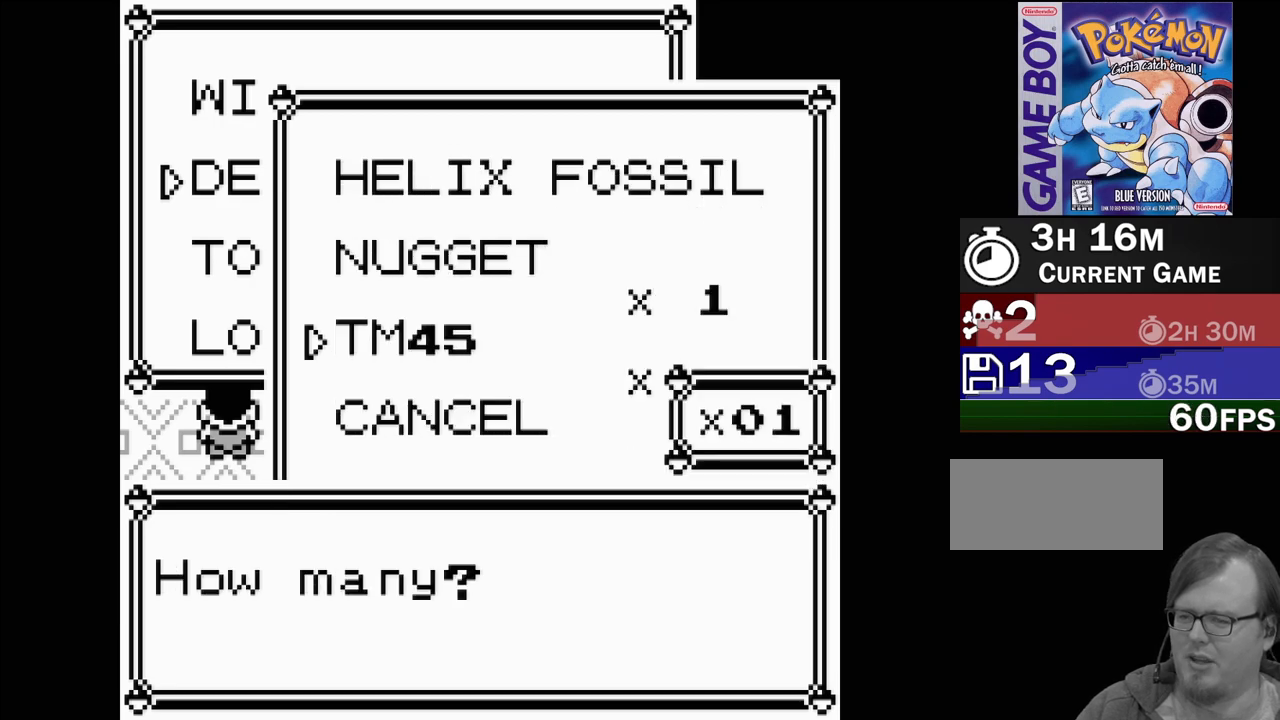
{"buttons": [], "events": [[200, "A", "down"], [350, "A", "up"]]}
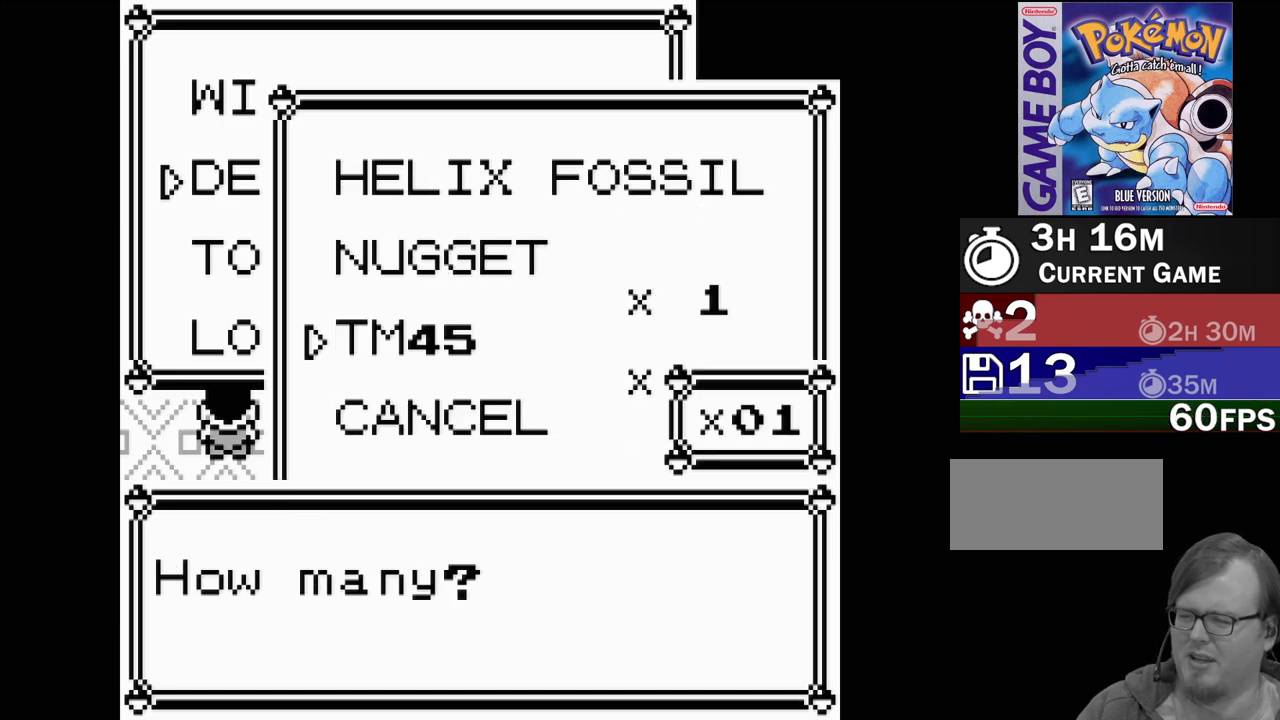
{"buttons": [], "events": []}
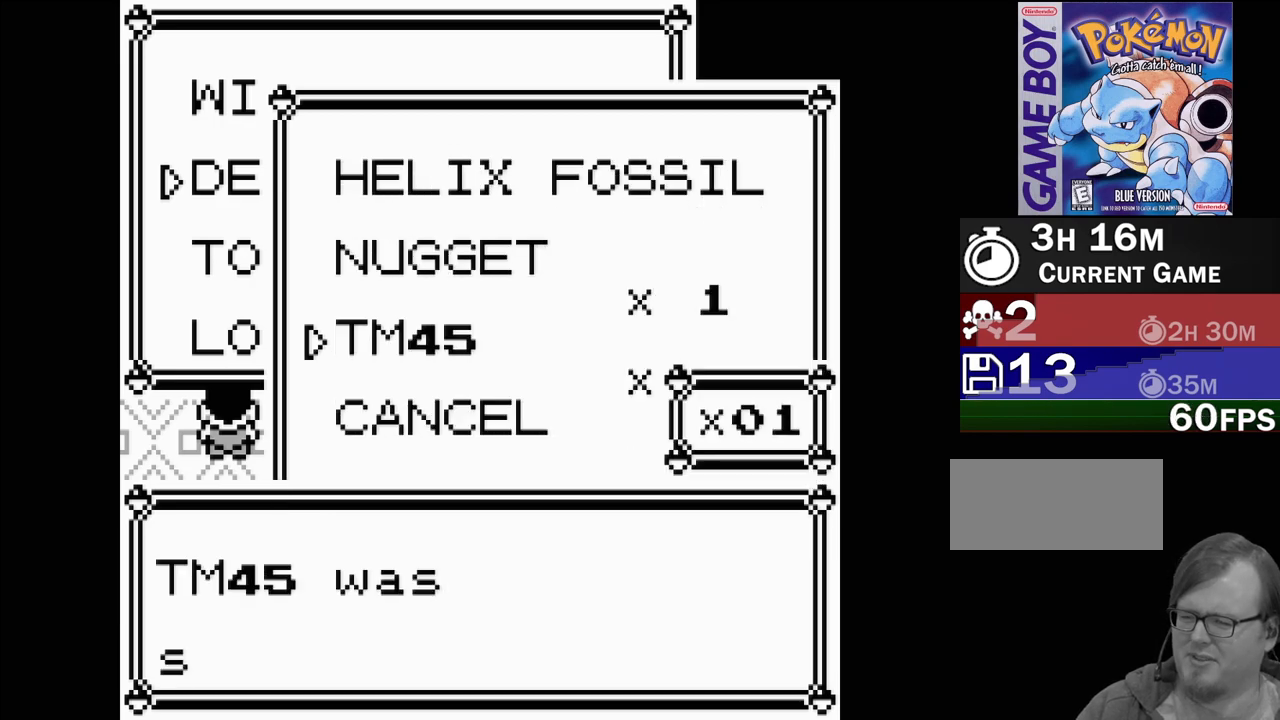
{"buttons": [], "events": []}
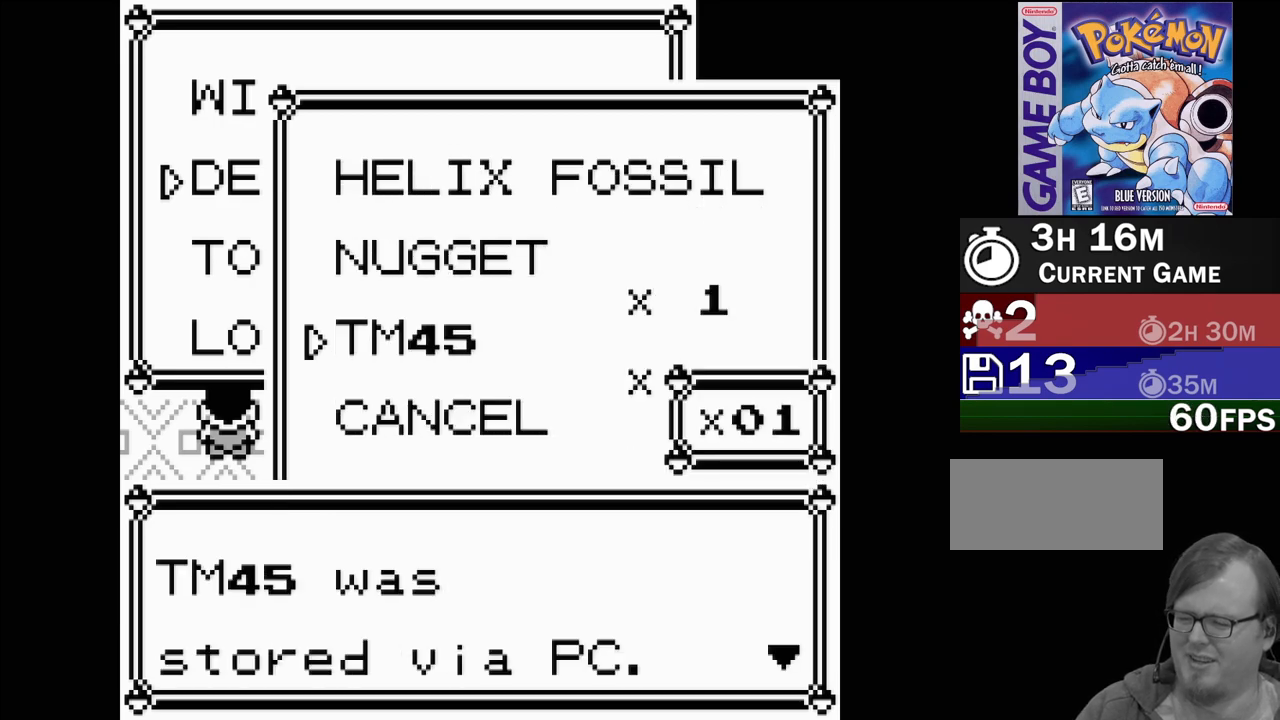
{"buttons": [], "events": [[150, "A", "down"], [283, "A", "up"]]}
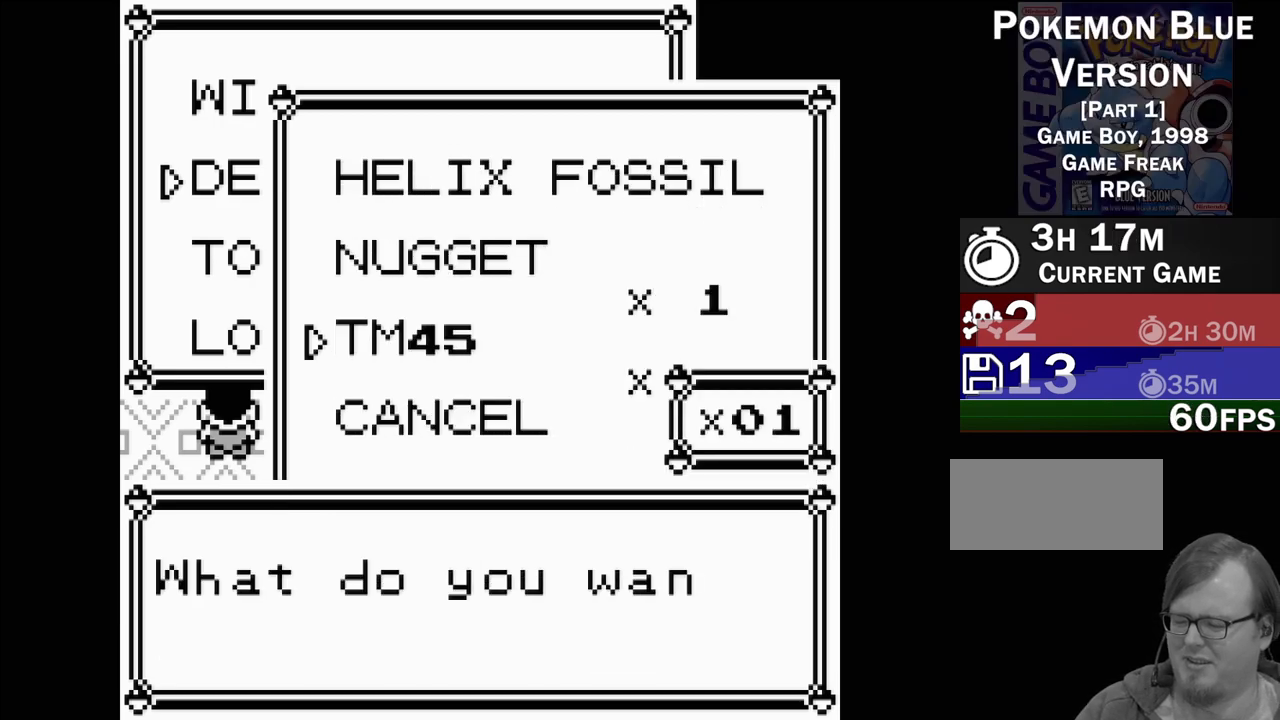
{"buttons": [], "events": []}
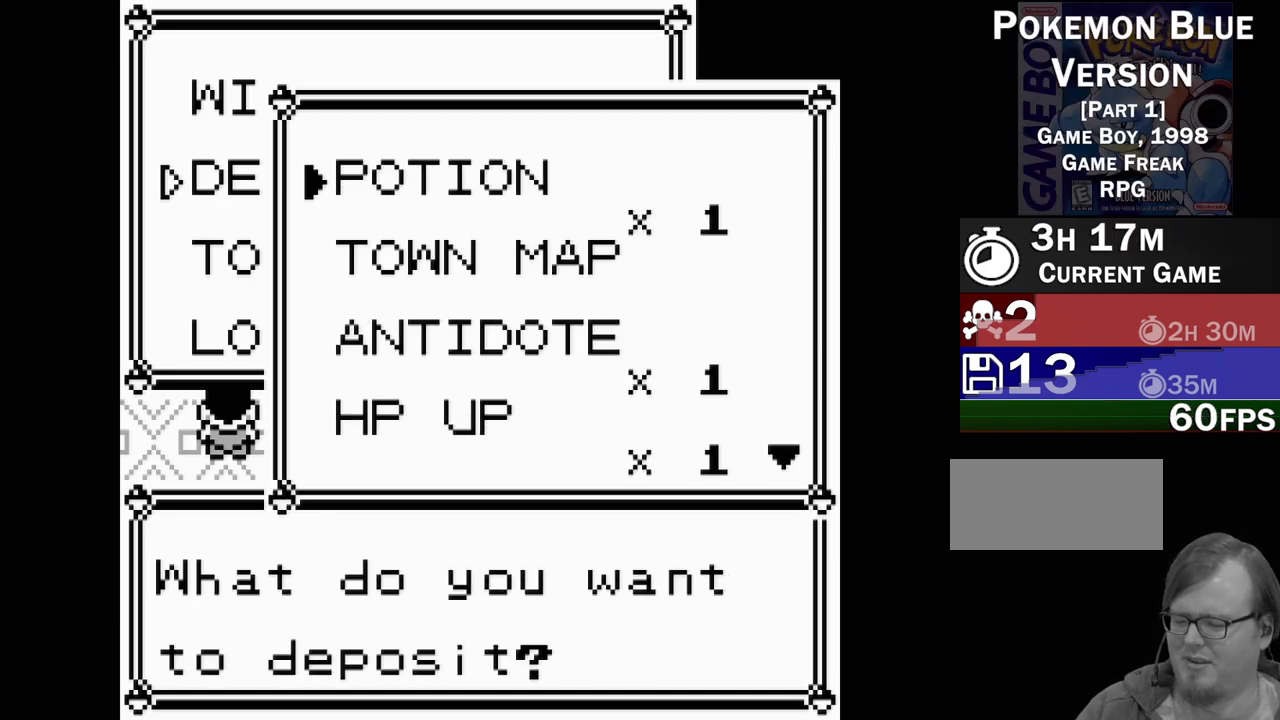
{"buttons": [], "events": []}
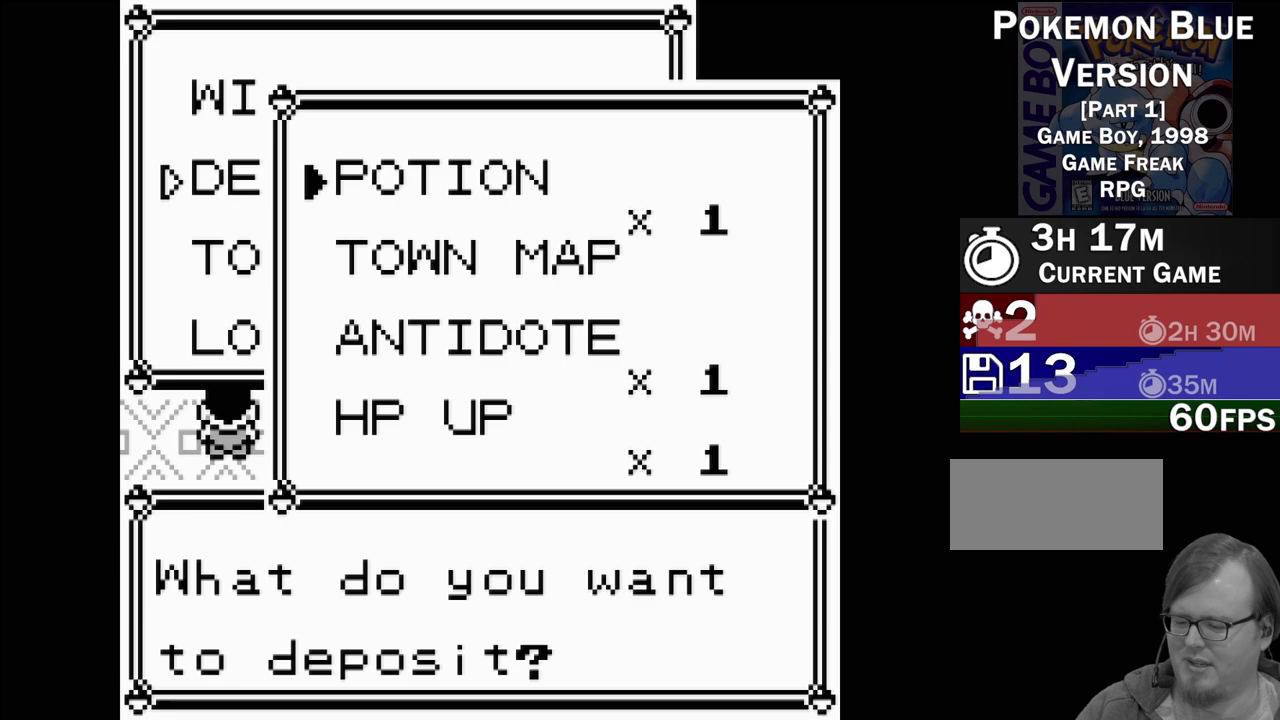
{"buttons": ["DPAD_UP"], "events": [[400, "DPAD_UP", "down"]]}
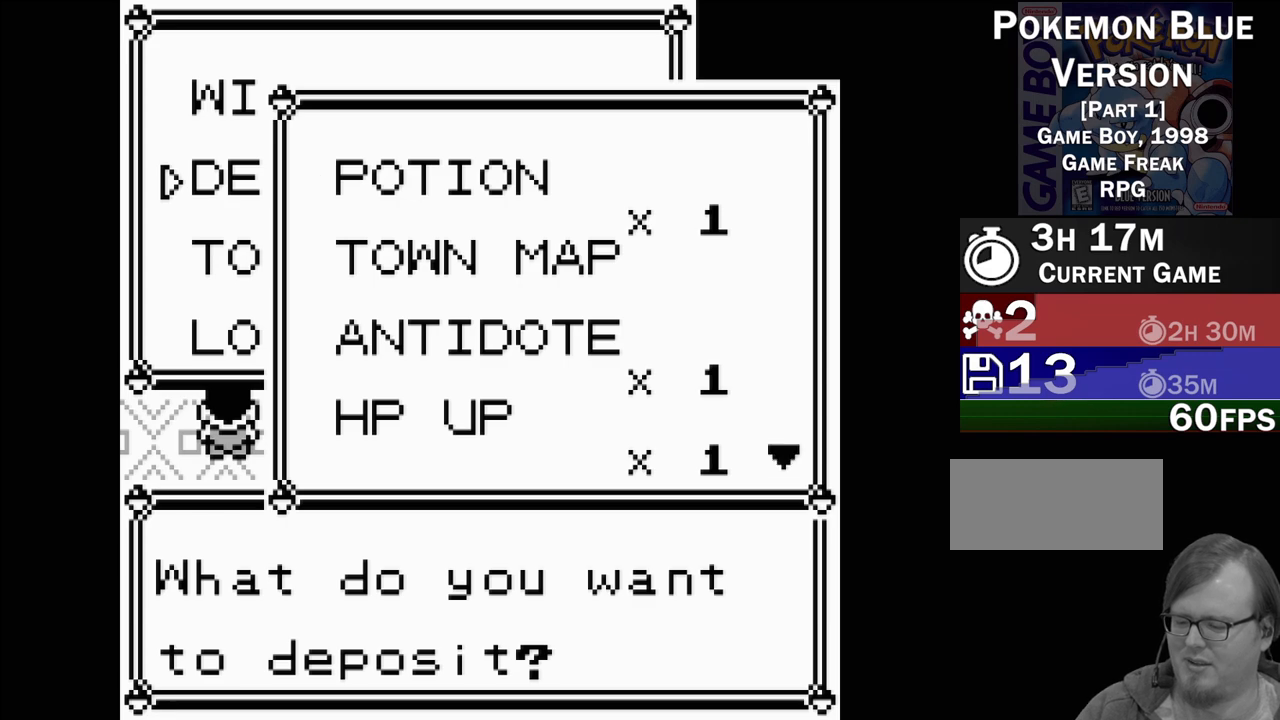
{"buttons": [], "events": [[17, "DPAD_UP", "up"], [83, "DPAD_UP", "down"], [200, "DPAD_UP", "up"], [317, "DPAD_UP", "down"], [417, "DPAD_UP", "up"]]}